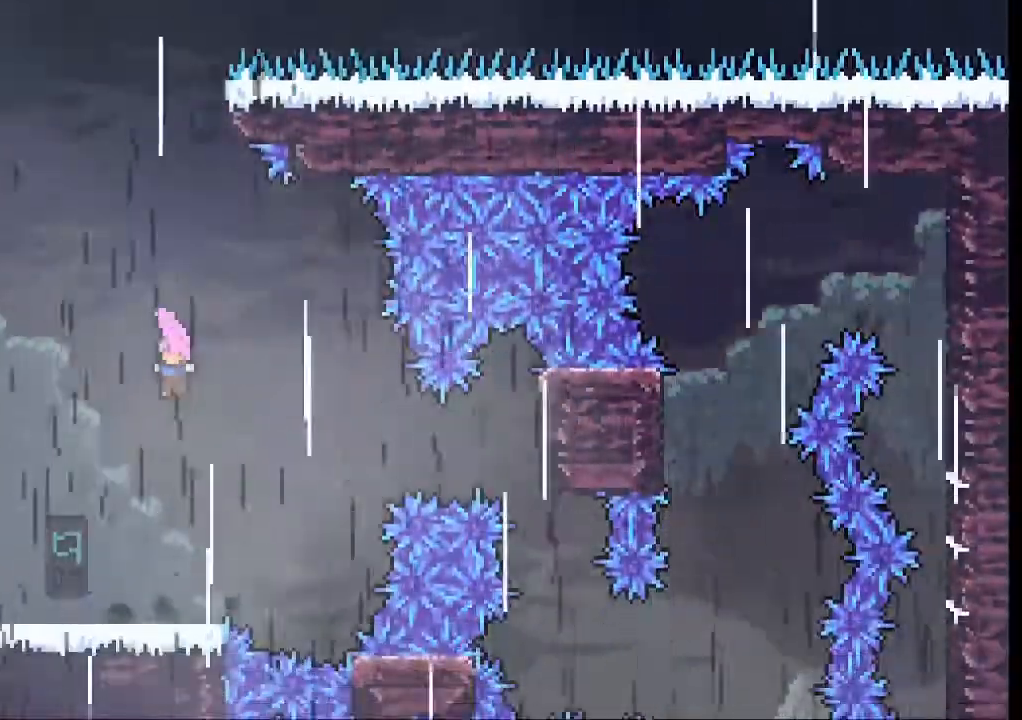
Gameplay with a controller (Xbox layout); each line is a JSON object with the inputs held at the frame after it (dt_ms = milliseconds from this image to that frame). "events" lists button and stick changes between this image and that frame as [ms after this image, input, new state], when the widget could be followed in between. Not read: L3 R2 R3 right_stick.
{"dt_ms": 500, "buttons": [], "left_stick": "center", "events": [[367, "left_stick", "center"], [400, "A", "up"]]}
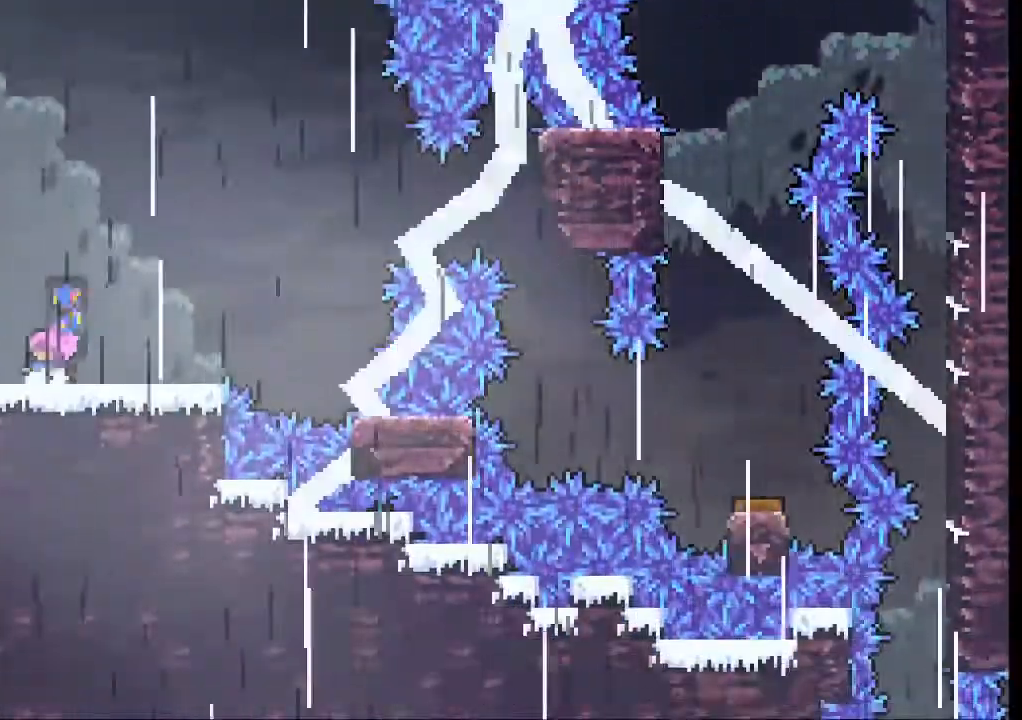
{"dt_ms": 500, "buttons": [], "left_stick": "right", "events": [[433, "left_stick", "right"]]}
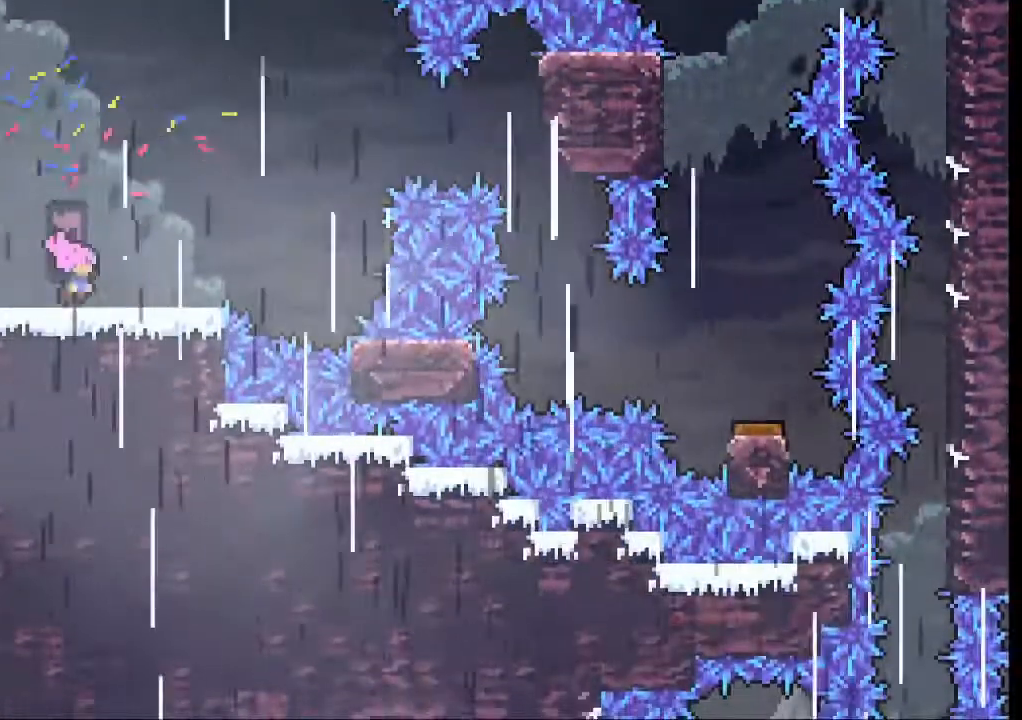
{"dt_ms": 500, "buttons": ["A"], "left_stick": "right", "events": [[100, "A", "down"]]}
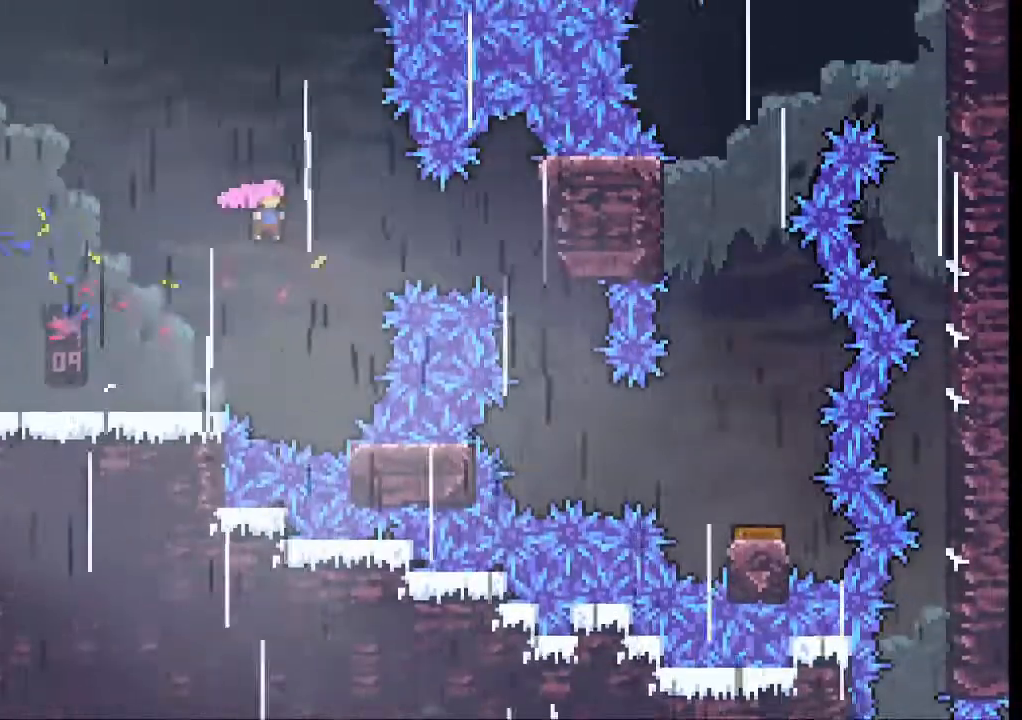
{"dt_ms": 500, "buttons": [], "left_stick": "up-left", "events": [[67, "left_stick", "up-left"], [500, "A", "up"]]}
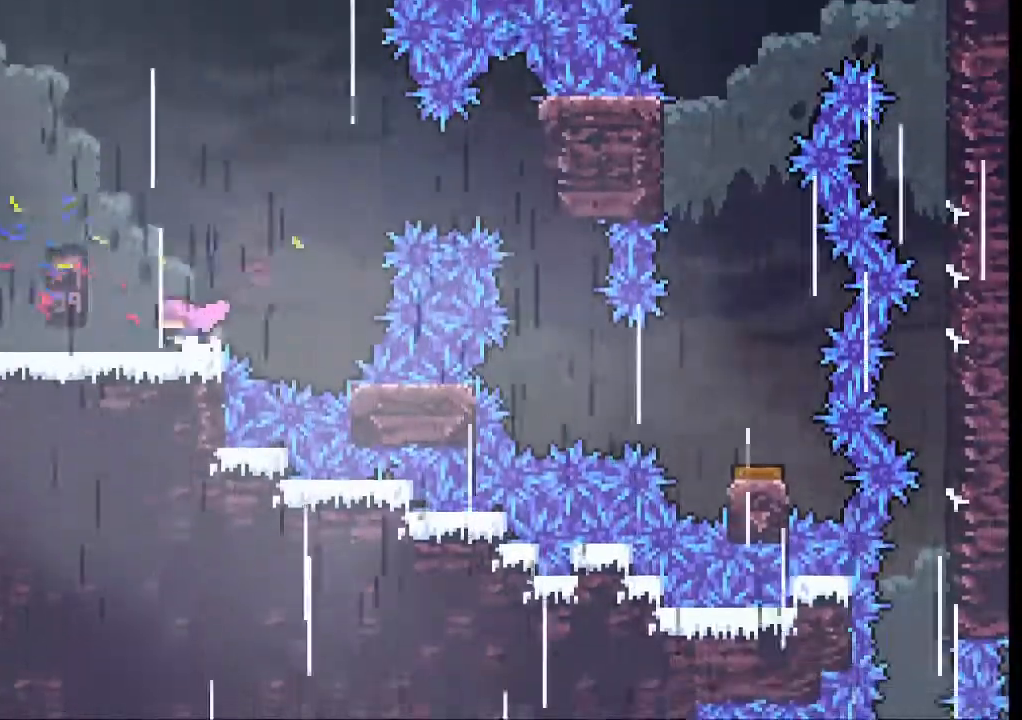
{"dt_ms": 500, "buttons": ["A"], "left_stick": "right", "events": [[67, "left_stick", "center"], [300, "left_stick", "right"], [467, "A", "down"]]}
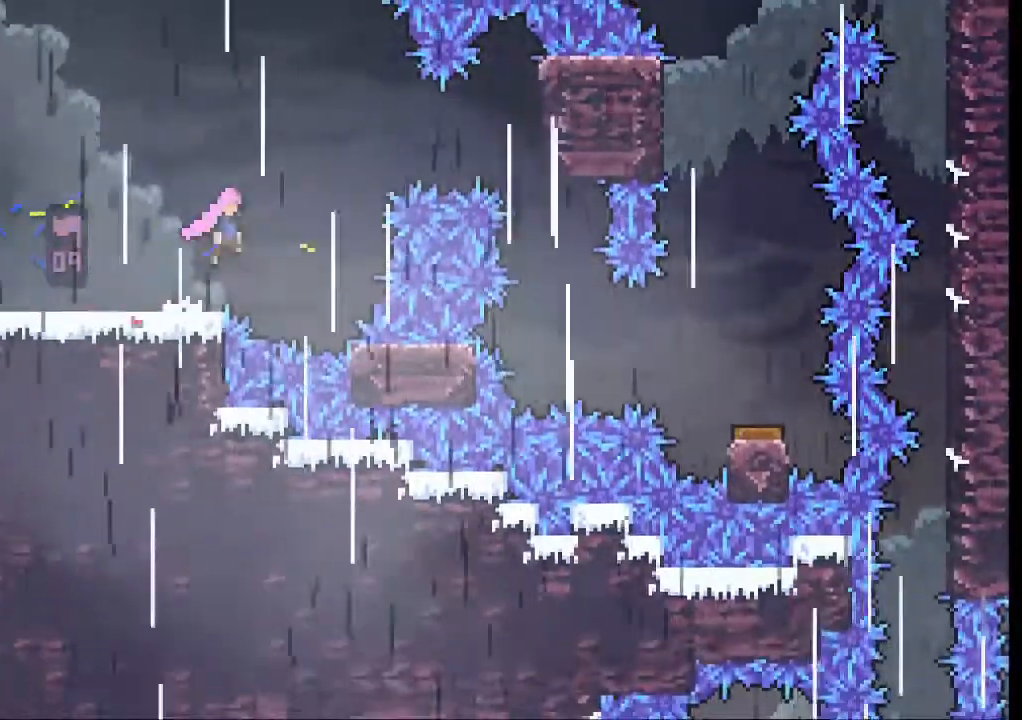
{"dt_ms": 500, "buttons": [], "left_stick": "right", "events": [[367, "X", "down"], [400, "A", "up"], [467, "X", "up"]]}
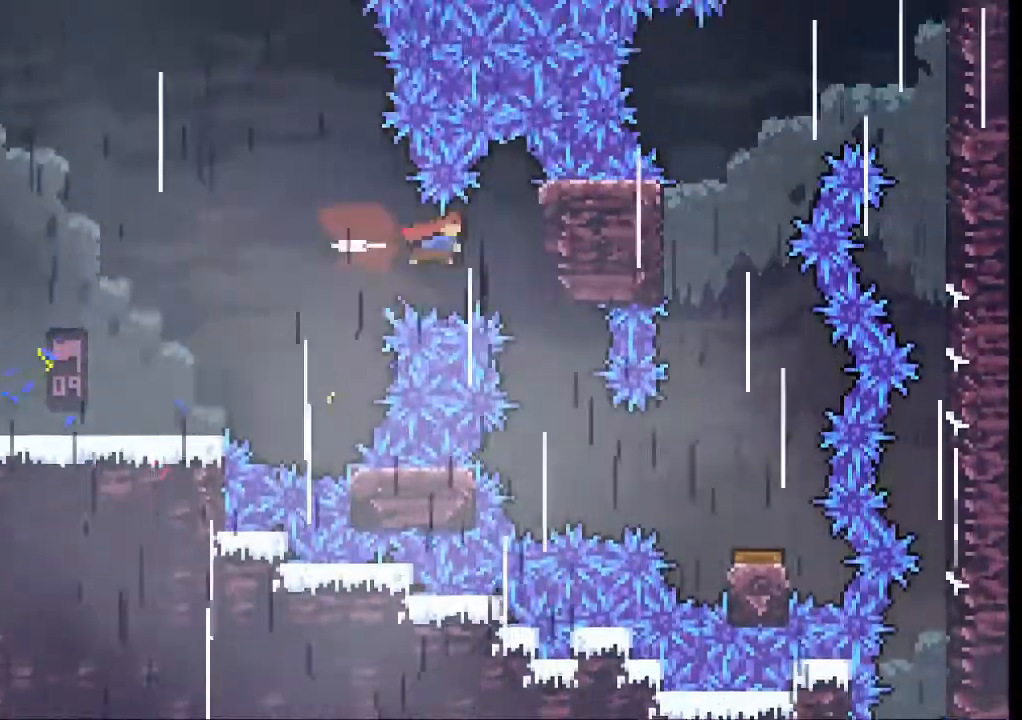
{"dt_ms": 500, "buttons": [], "left_stick": "center", "events": [[167, "L2", "down"], [267, "left_stick", "center"], [367, "L2", "up"]]}
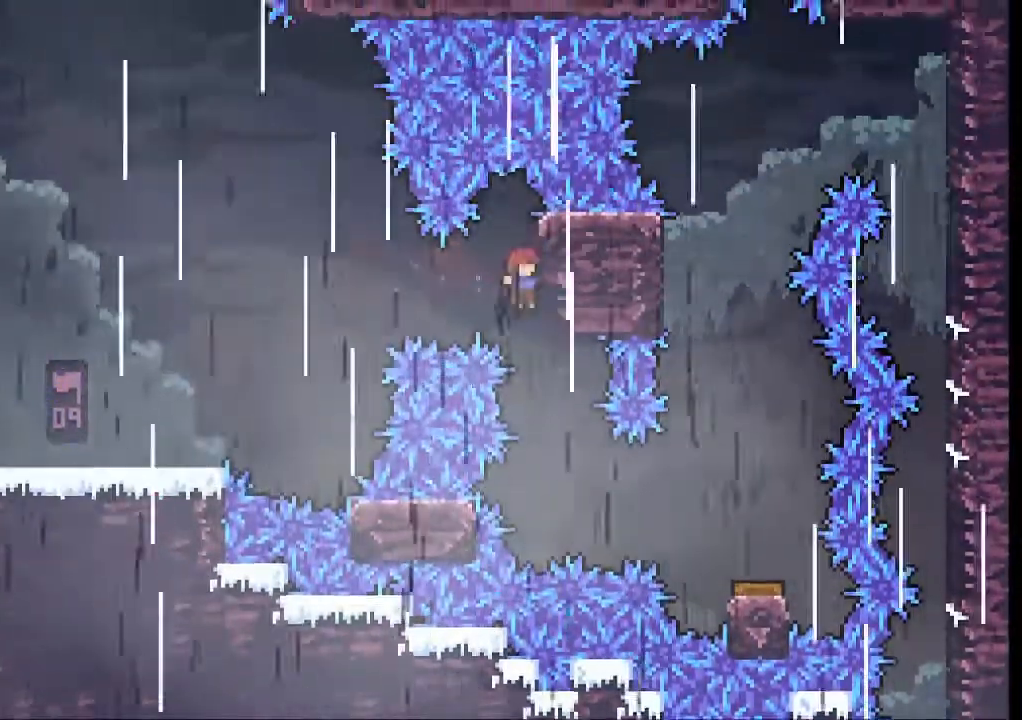
{"dt_ms": 500, "buttons": ["X"], "left_stick": "right", "events": [[500, "X", "down"], [500, "left_stick", "right"]]}
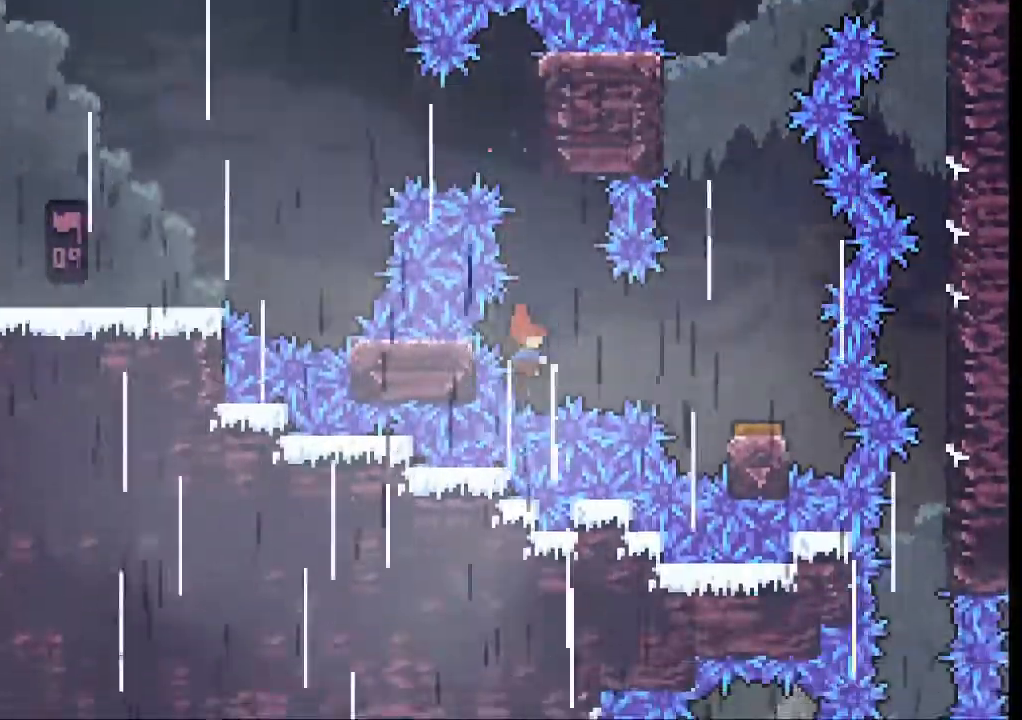
{"dt_ms": 500, "buttons": [], "left_stick": "center", "events": [[133, "X", "up"], [133, "left_stick", "center"]]}
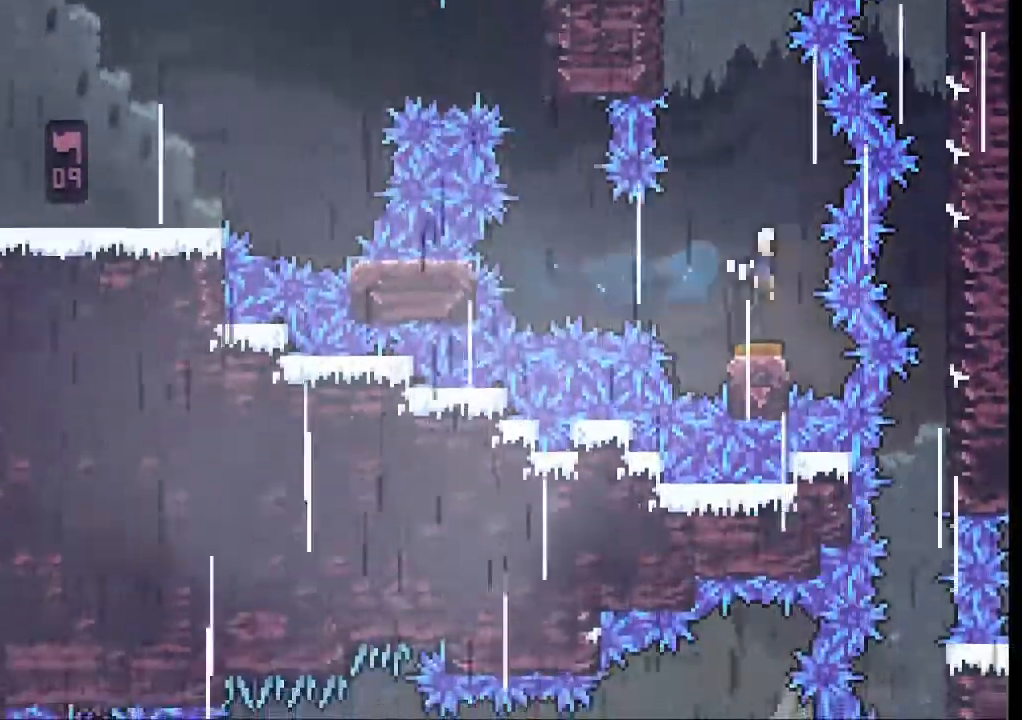
{"dt_ms": 500, "buttons": [], "left_stick": "center", "events": []}
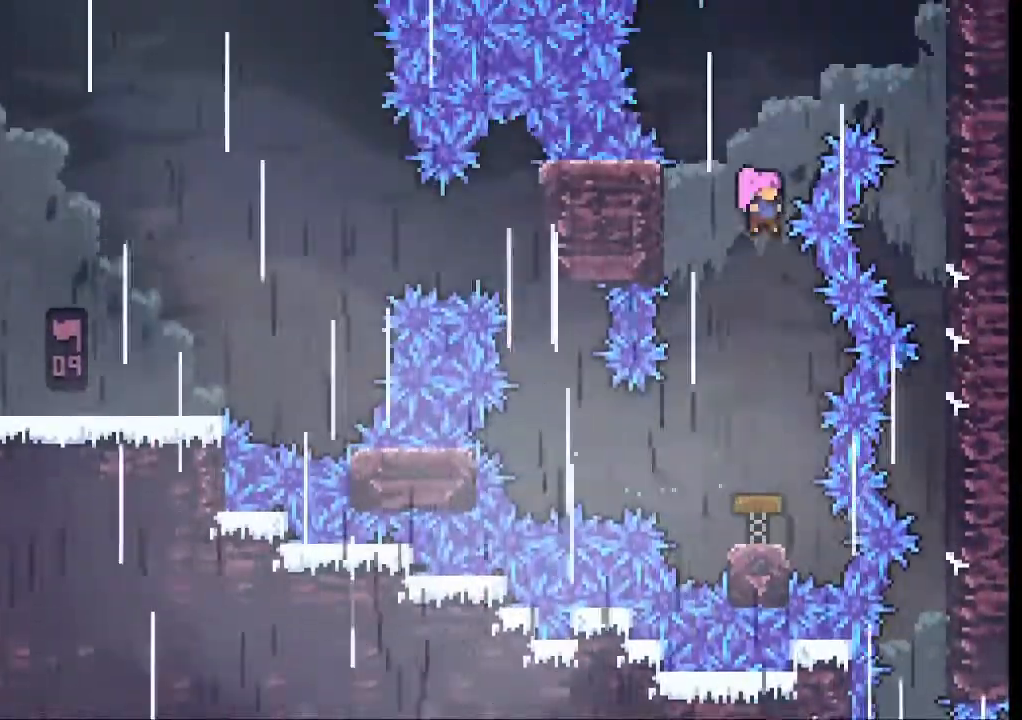
{"dt_ms": 500, "buttons": [], "left_stick": "center", "events": []}
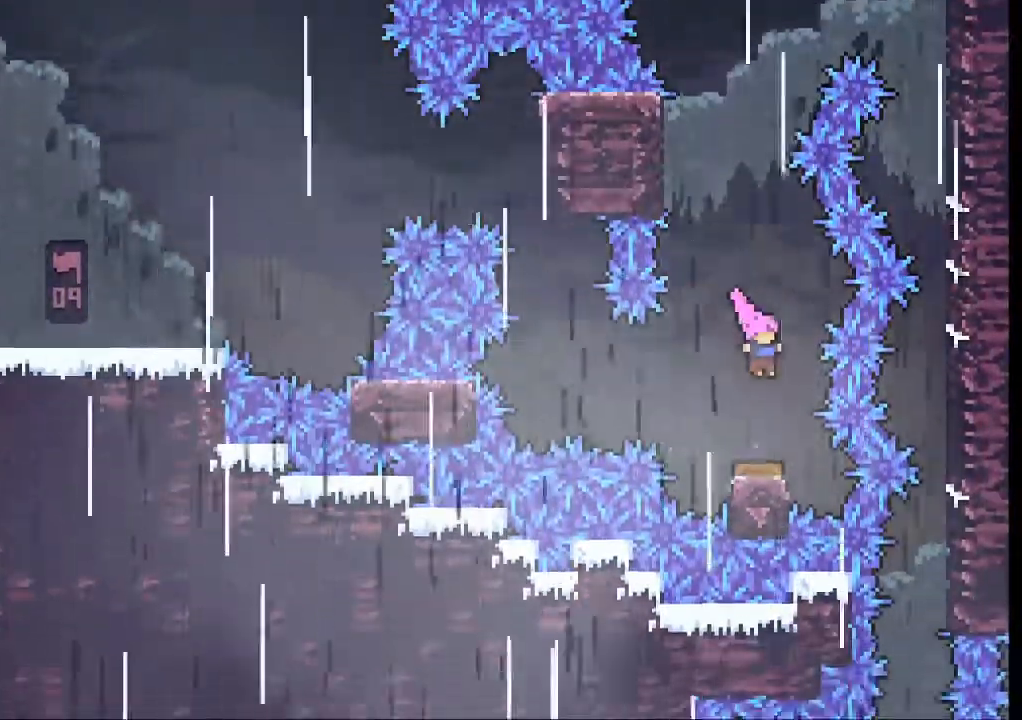
{"dt_ms": 500, "buttons": [], "left_stick": "left", "events": [[500, "left_stick", "left"]]}
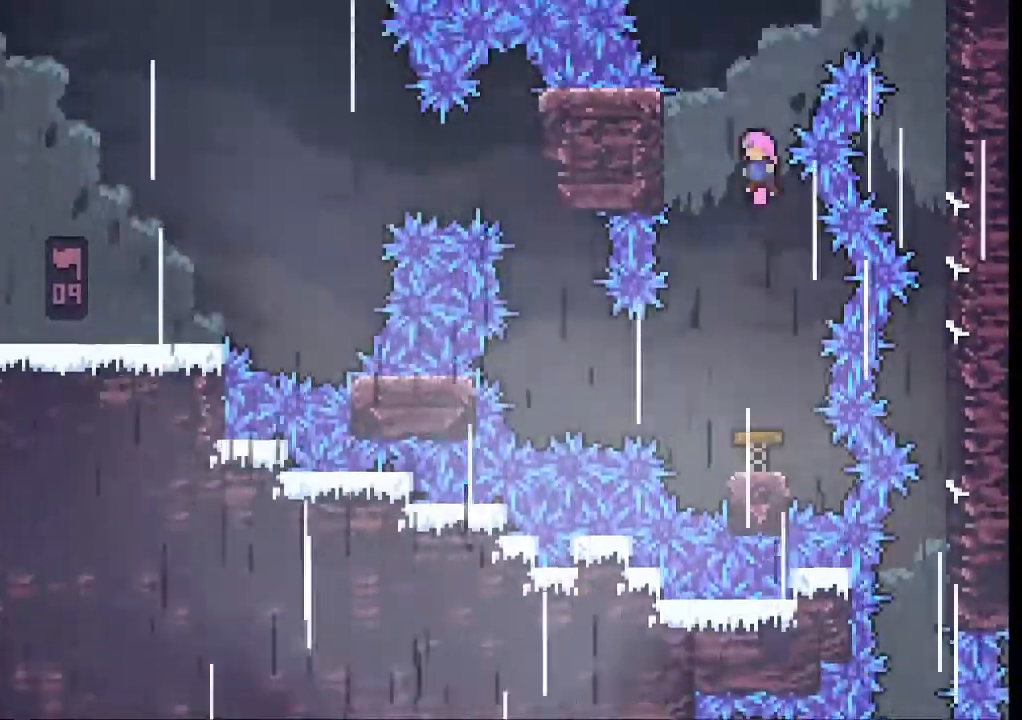
{"dt_ms": 500, "buttons": ["L2"], "left_stick": "up-left", "events": [[133, "L2", "down"], [300, "left_stick", "up-left"]]}
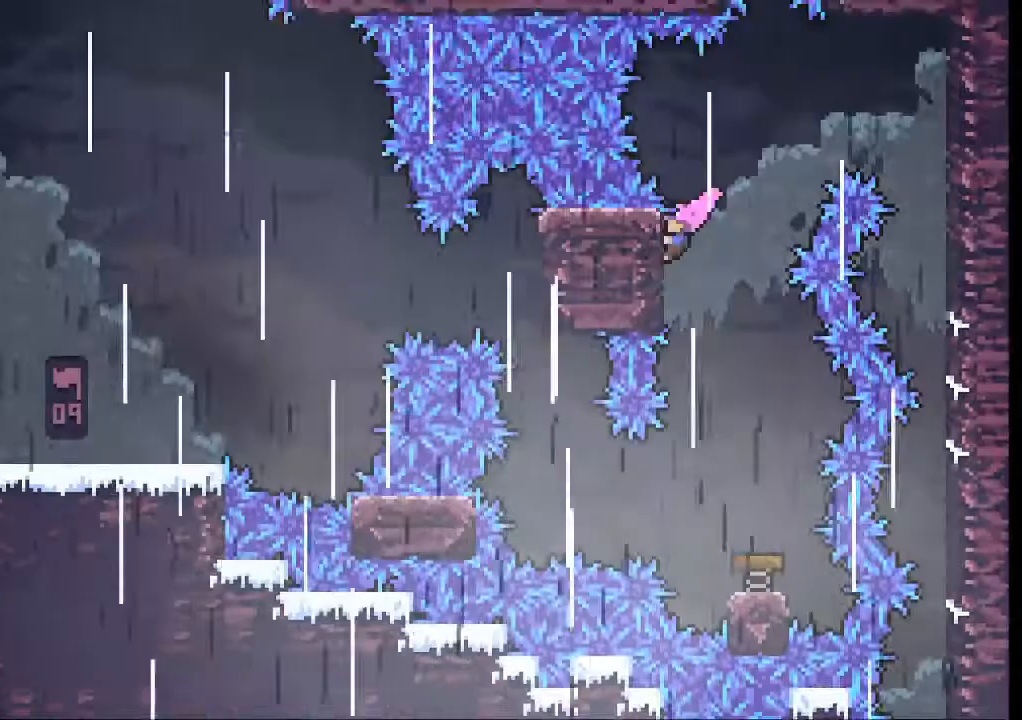
{"dt_ms": 500, "buttons": ["A", "L2"], "left_stick": "right", "events": [[200, "left_stick", "center"], [333, "left_stick", "right"], [367, "A", "down"]]}
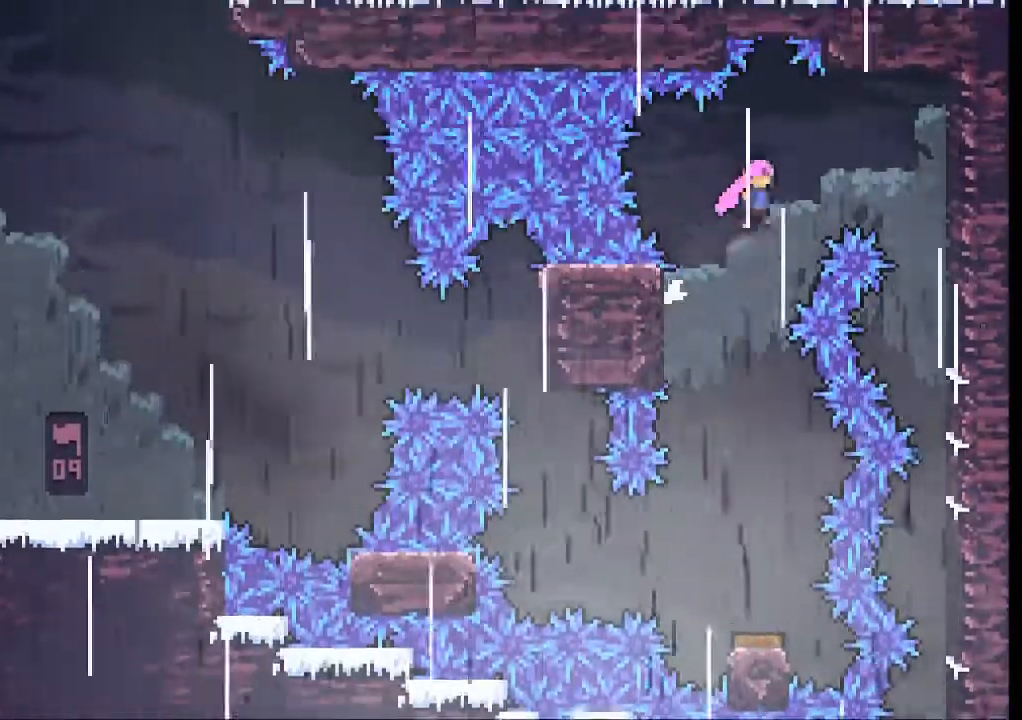
{"dt_ms": 1000, "buttons": [], "left_stick": "center"}
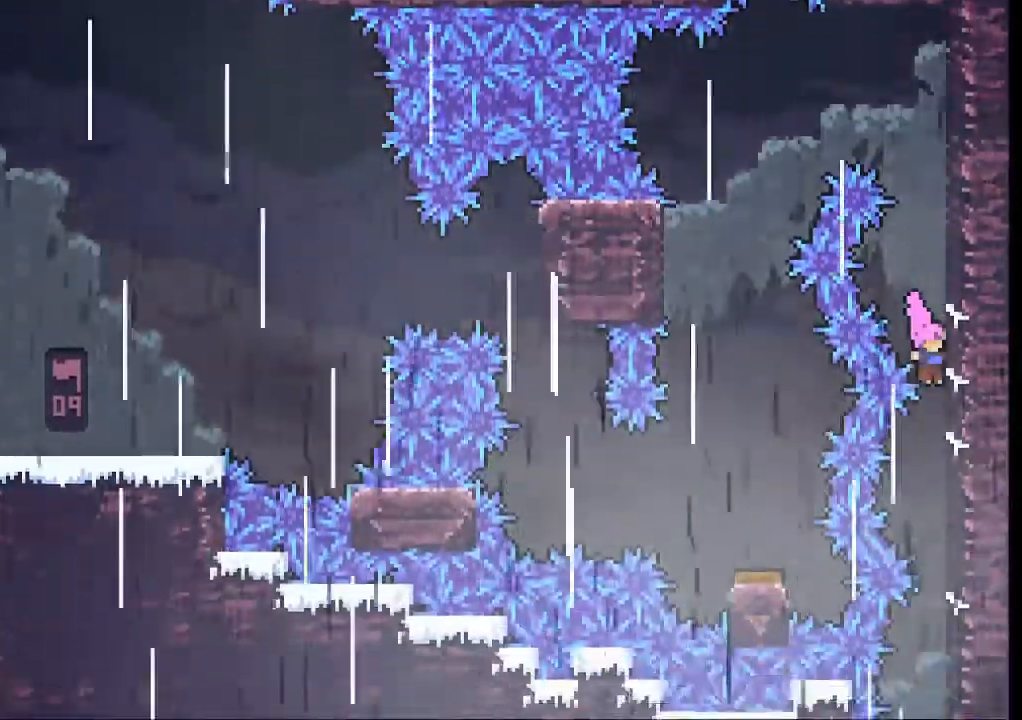
{"dt_ms": 500, "buttons": [], "left_stick": "center", "events": []}
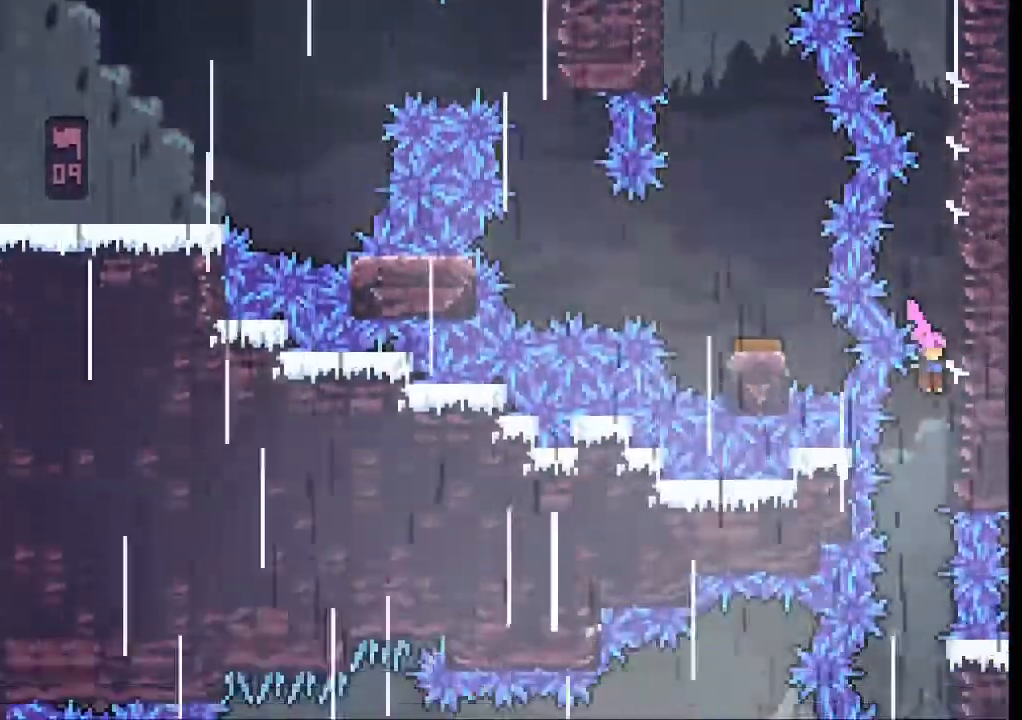
{"dt_ms": 500, "buttons": [], "left_stick": "center", "events": [[300, "L2", "down"], [433, "L2", "up"]]}
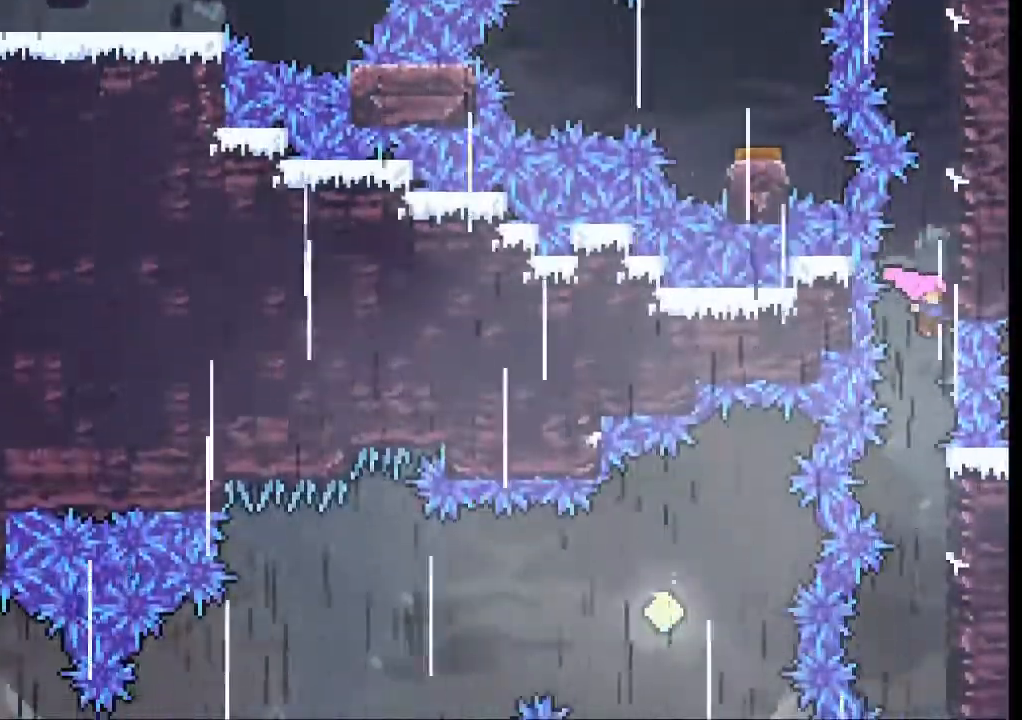
{"dt_ms": 1000, "buttons": ["L2"], "left_stick": "center"}
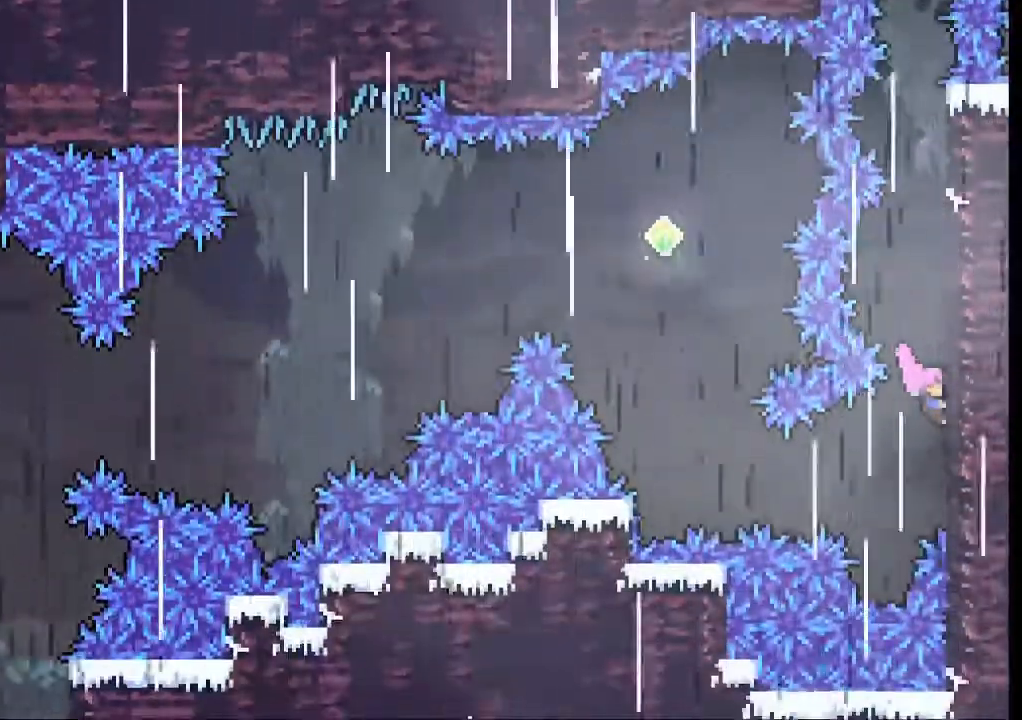
{"dt_ms": 500, "buttons": ["L2"], "left_stick": "center", "events": [[400, "left_stick", "down"], [500, "left_stick", "center"]]}
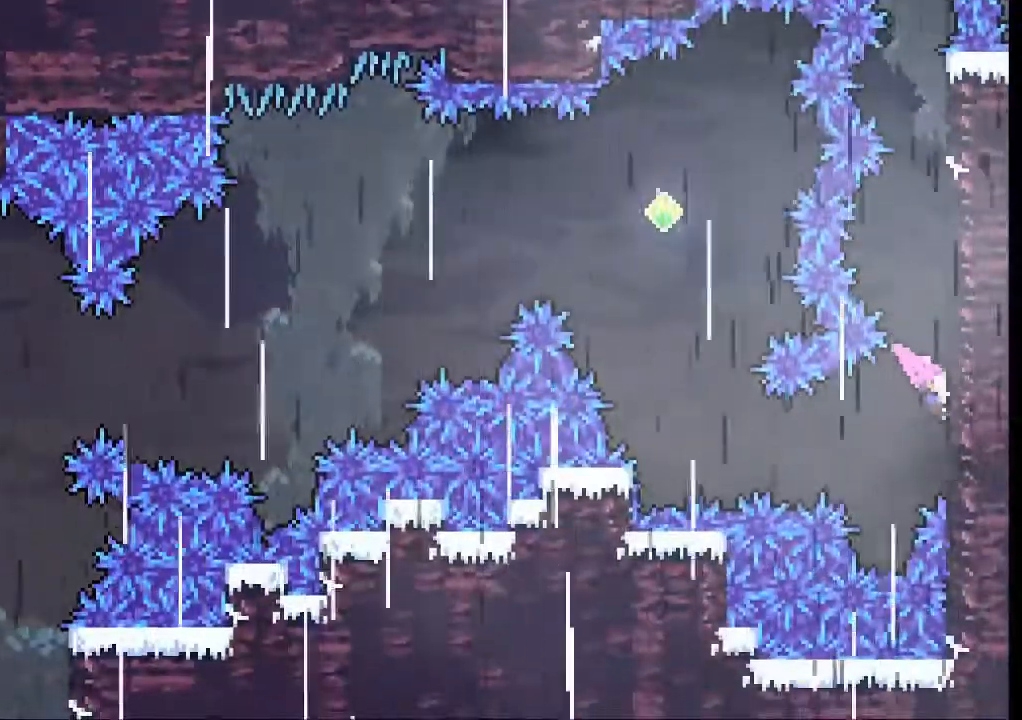
{"dt_ms": 500, "buttons": ["L2"], "left_stick": "center", "events": [[333, "left_stick", "down"], [467, "left_stick", "center"]]}
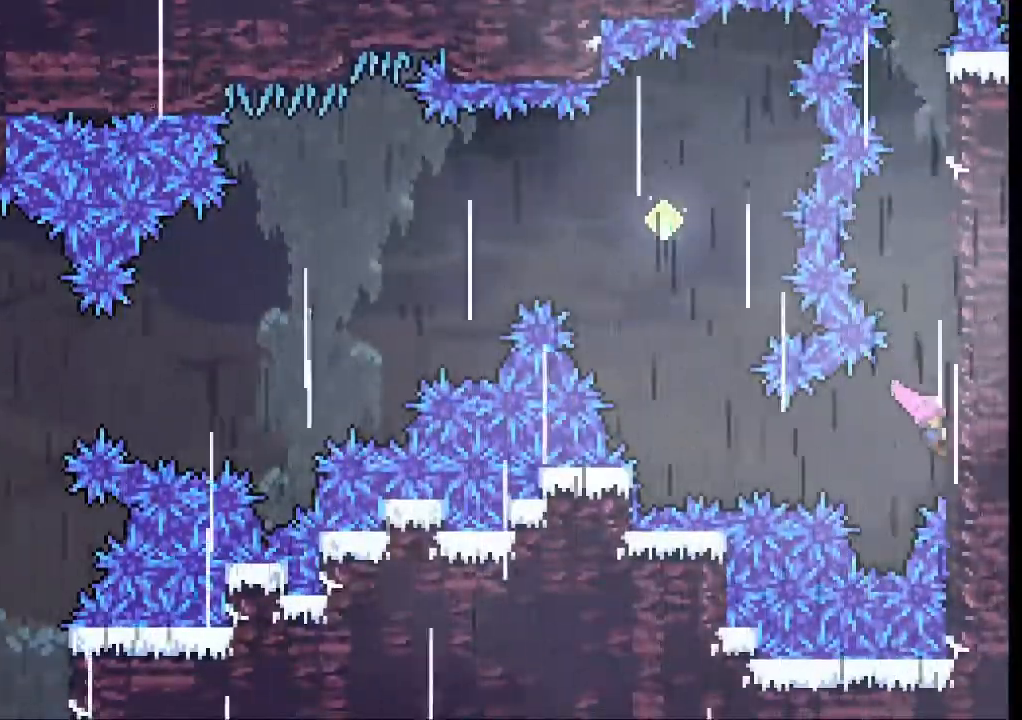
{"dt_ms": 500, "buttons": ["L2"], "left_stick": "center", "events": []}
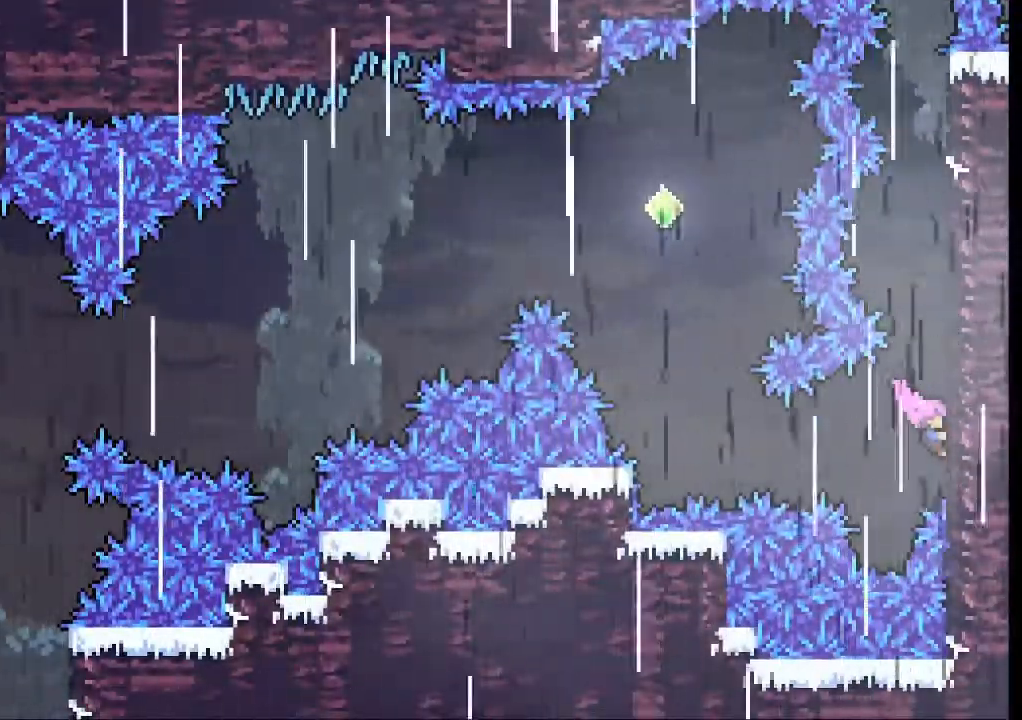
{"dt_ms": 500, "buttons": [], "left_stick": "left", "events": [[300, "left_stick", "left"], [333, "L2", "up"], [333, "X", "down"], [467, "X", "up"]]}
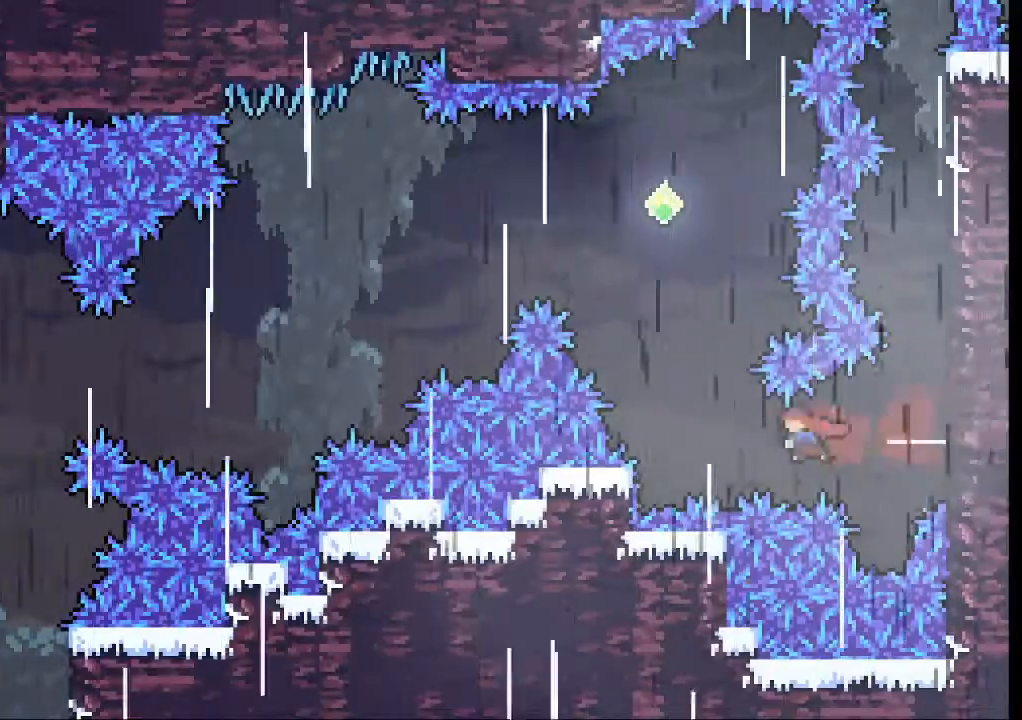
{"dt_ms": 500, "buttons": [], "left_stick": "center", "events": [[133, "left_stick", "up"], [200, "X", "down"], [400, "X", "up"], [500, "left_stick", "center"]]}
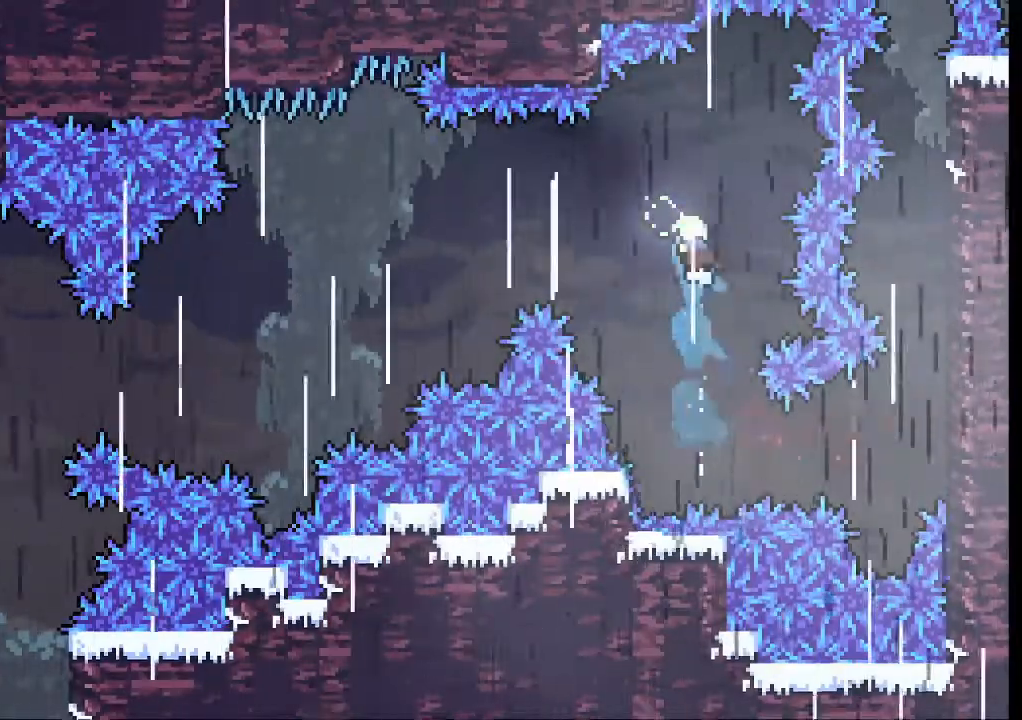
{"dt_ms": 500, "buttons": [], "left_stick": "left", "events": [[267, "left_stick", "left"], [300, "X", "down"], [500, "X", "up"]]}
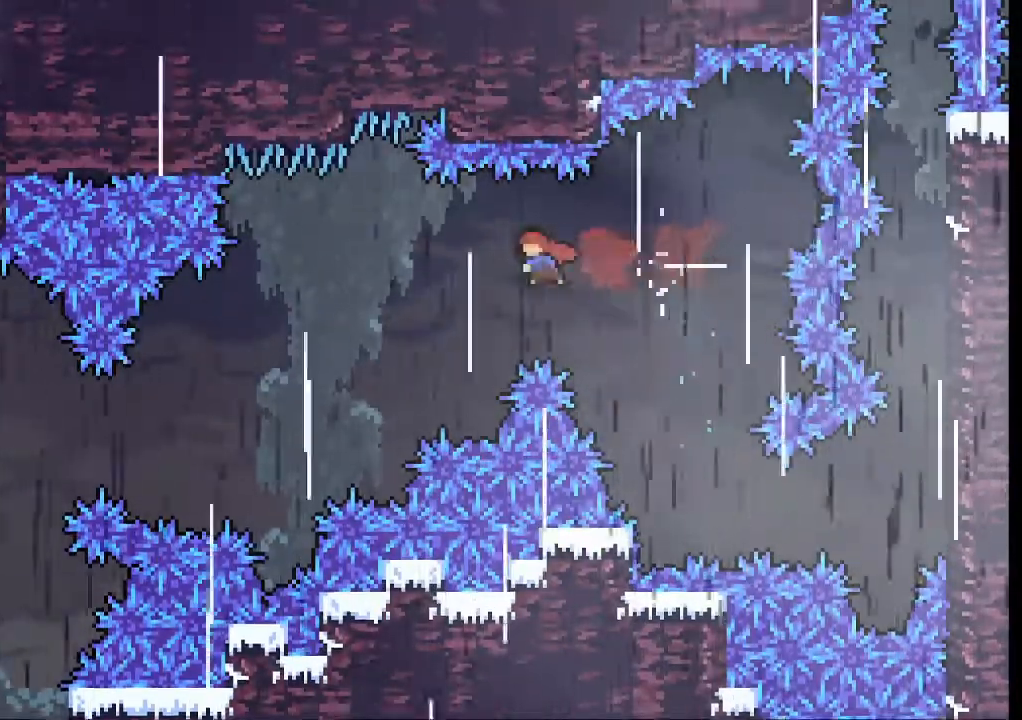
{"dt_ms": 500, "buttons": [], "left_stick": "left", "events": []}
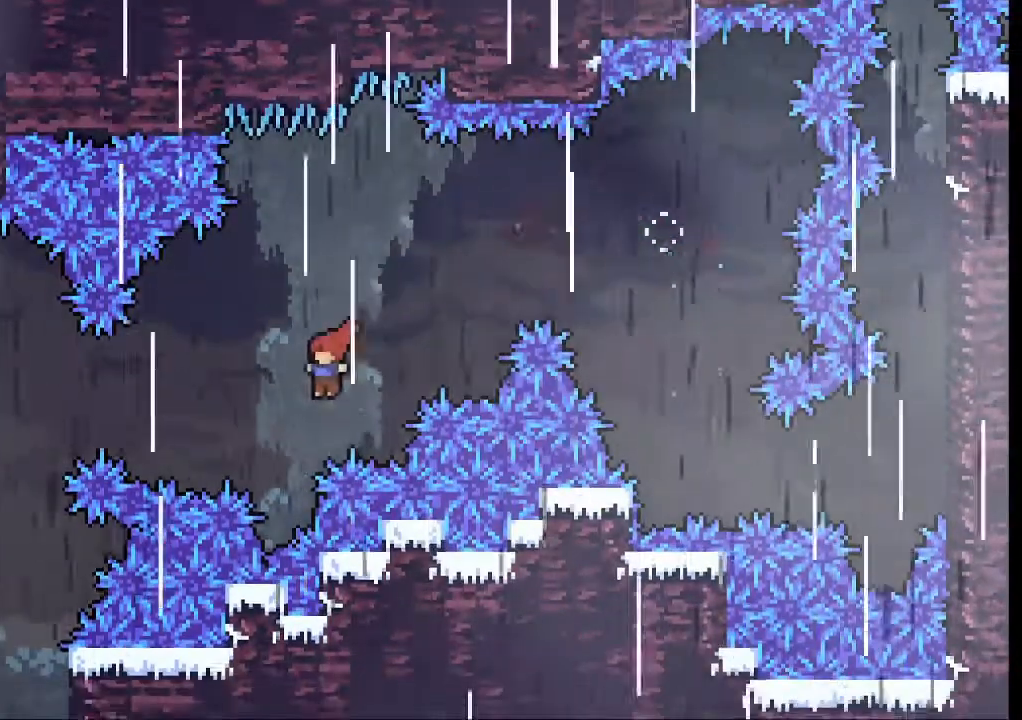
{"dt_ms": 500, "buttons": [], "left_stick": "left", "events": [[33, "X", "down"], [333, "X", "up"]]}
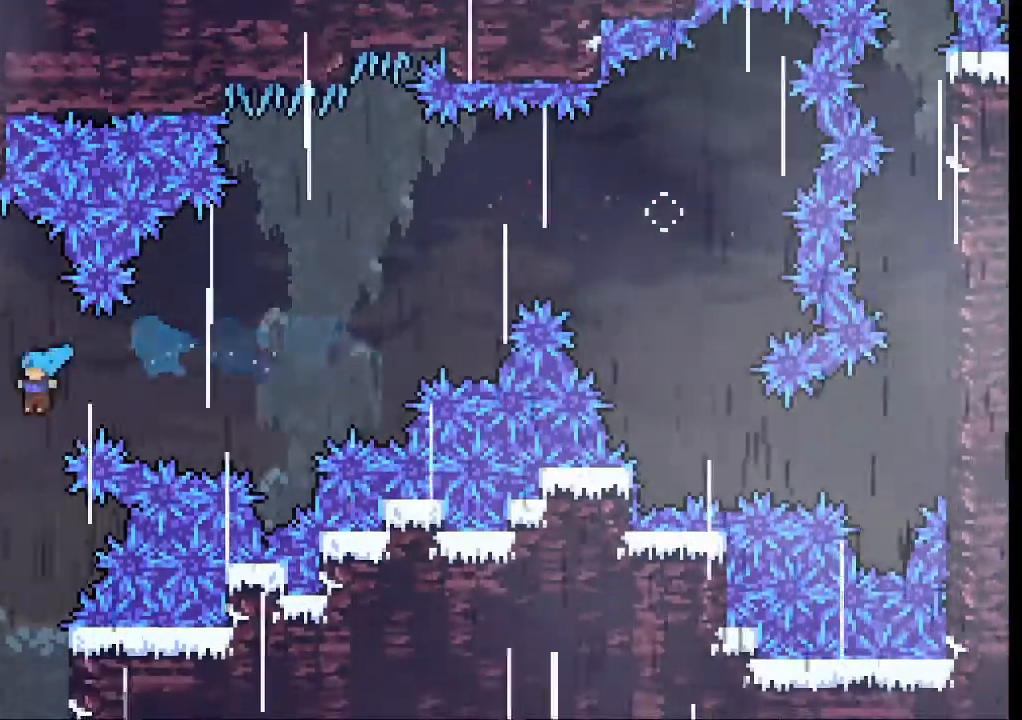
{"dt_ms": 500, "buttons": [], "left_stick": "center", "events": [[233, "left_stick", "center"]]}
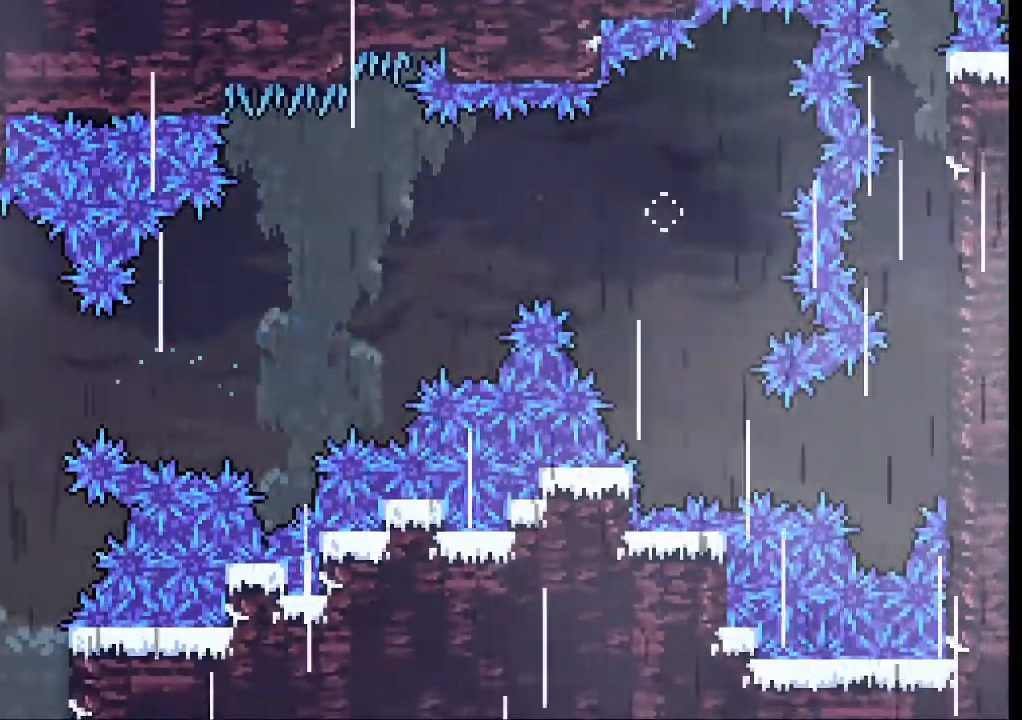
{"dt_ms": 500, "buttons": [], "left_stick": "center", "events": []}
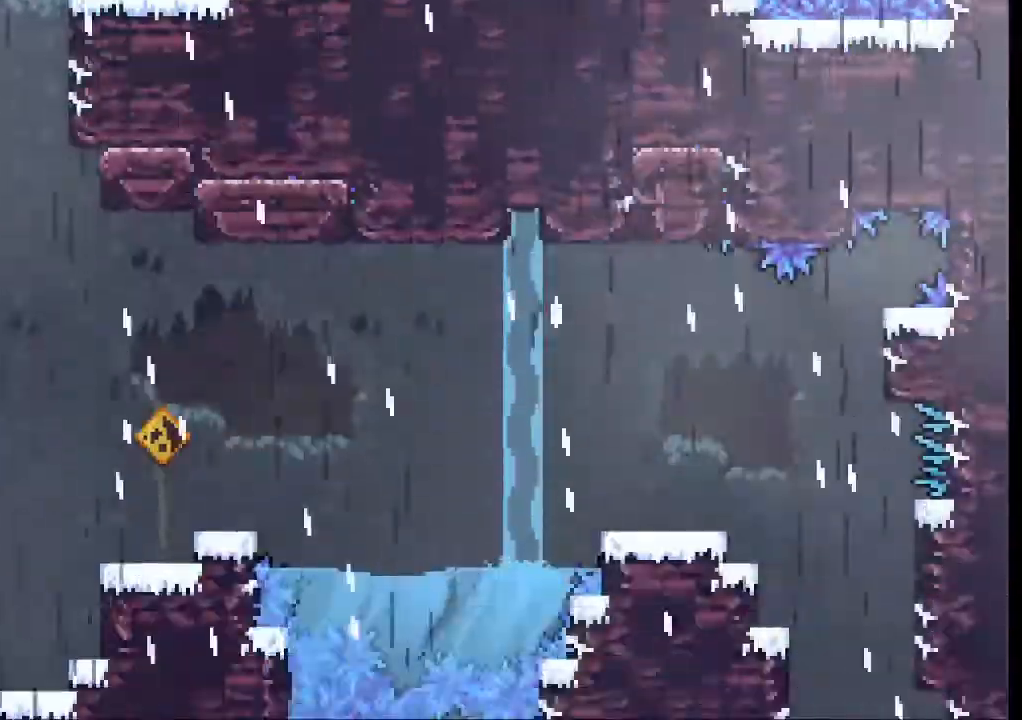
{"dt_ms": 500, "buttons": [], "left_stick": "left"}
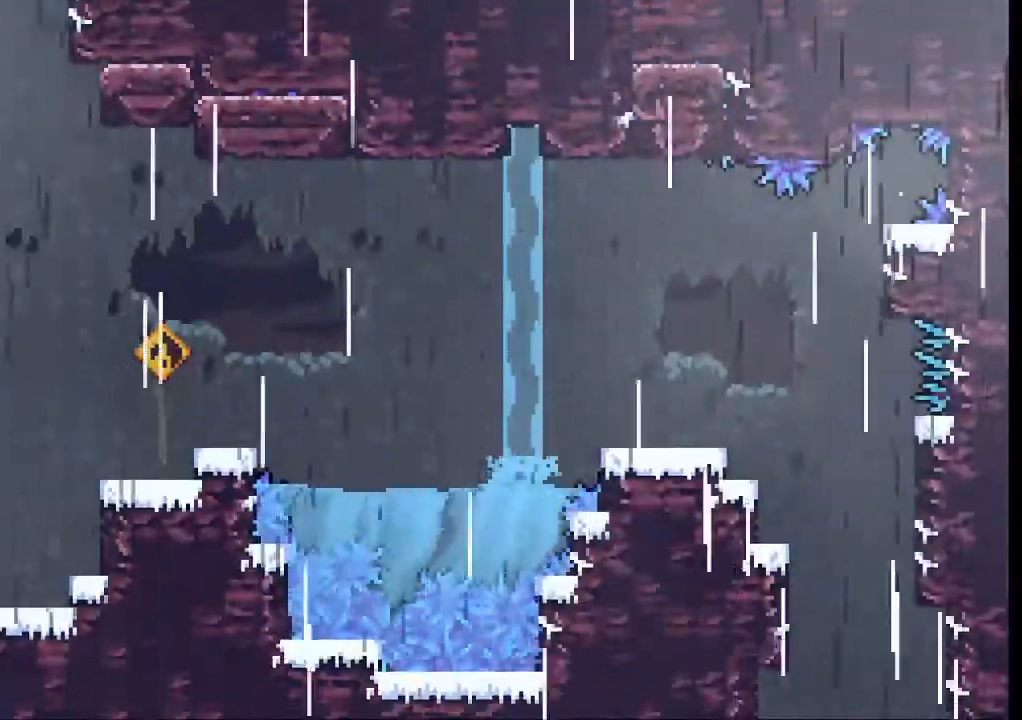
{"dt_ms": 500, "buttons": [], "left_stick": "center", "events": [[167, "left_stick", "center"]]}